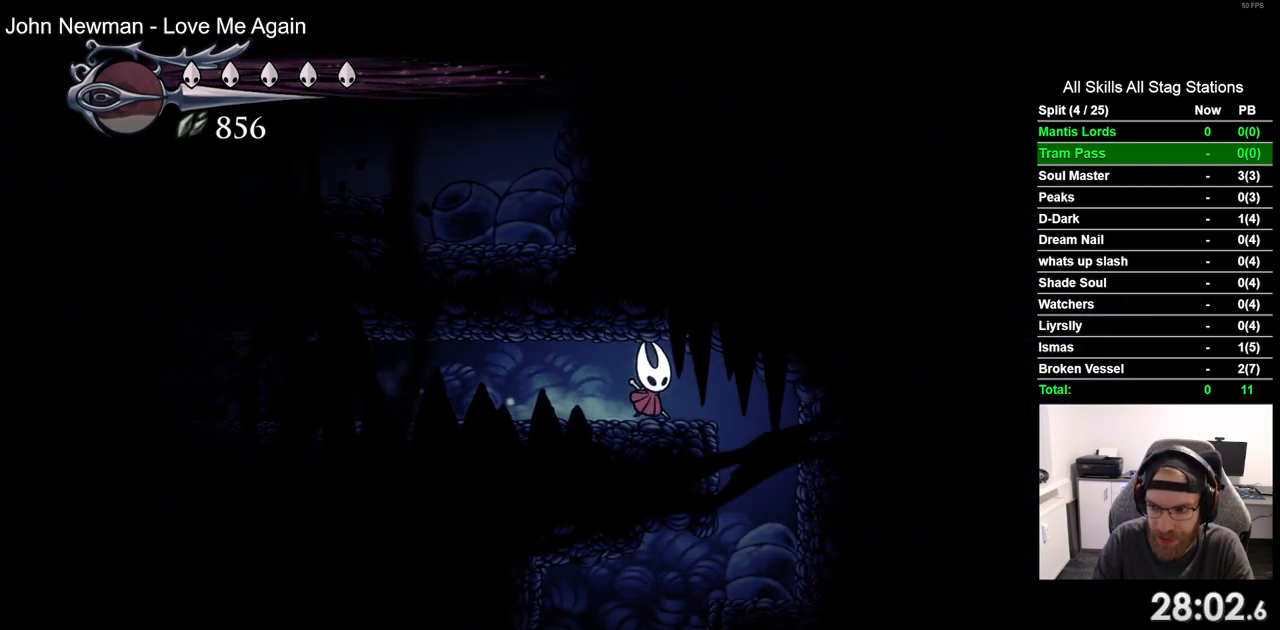
Gameplay with a controller (PlayStation layout); each line is a JSON object with the inputs held at the frame after it (dt_ms = milliseconds from this image to that frame). "events" lists button and stick changes between this image and that frame as [ms after this image, input, new state], when the widget could be followed in between. Not read: CROSS R1.
{"dt_ms": 500, "buttons": [], "left_stick": "center", "right_stick": "center", "events": [[267, "DPAD_RIGHT", "up"]]}
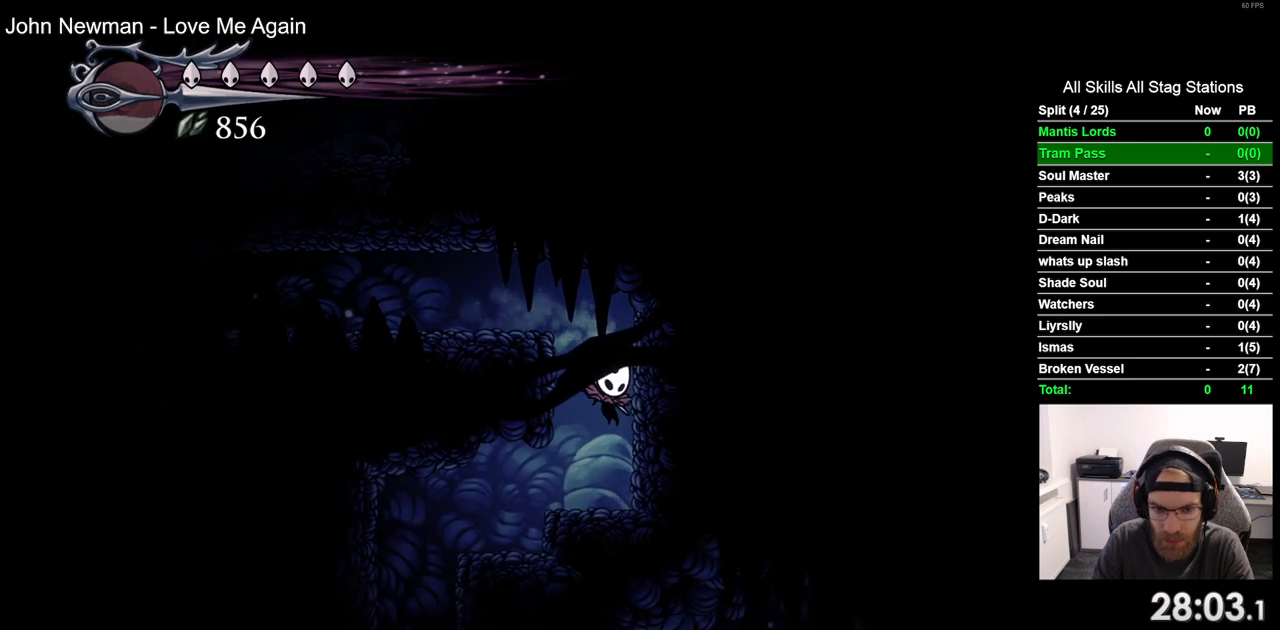
{"dt_ms": 500, "buttons": ["DPAD_LEFT"], "left_stick": "center", "right_stick": "center", "events": [[33, "DPAD_LEFT", "down"]]}
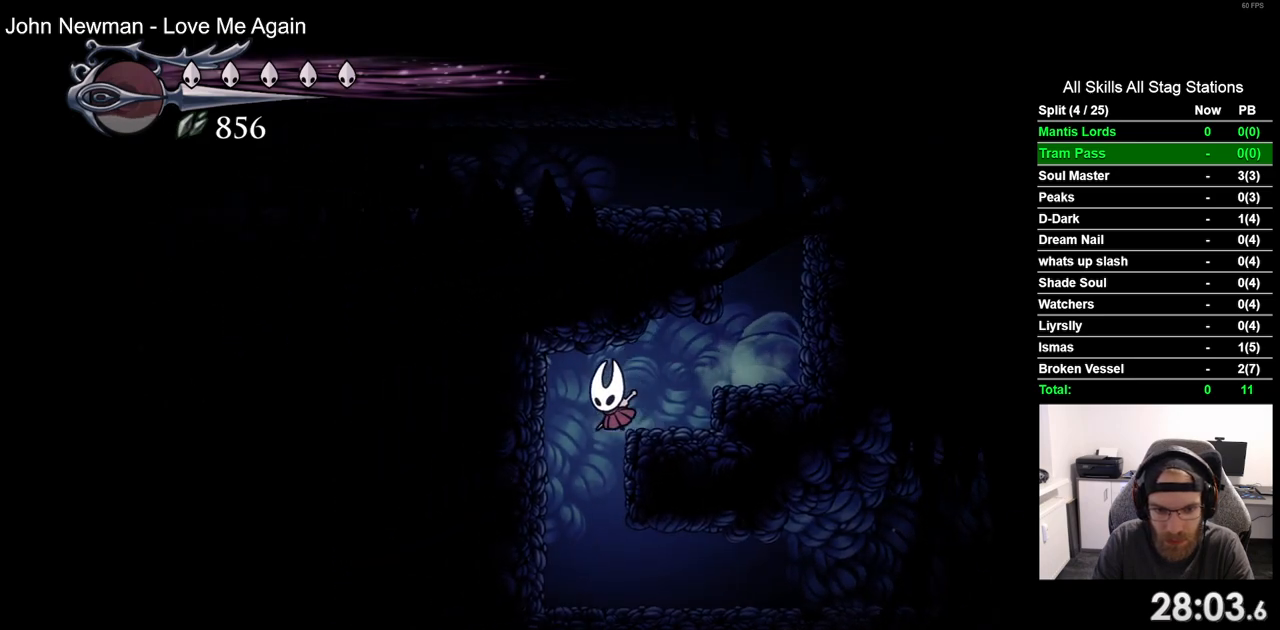
{"dt_ms": 500, "buttons": ["DPAD_RIGHT"], "left_stick": "center", "right_stick": "center", "events": [[67, "DPAD_LEFT", "up"], [267, "DPAD_RIGHT", "down"]]}
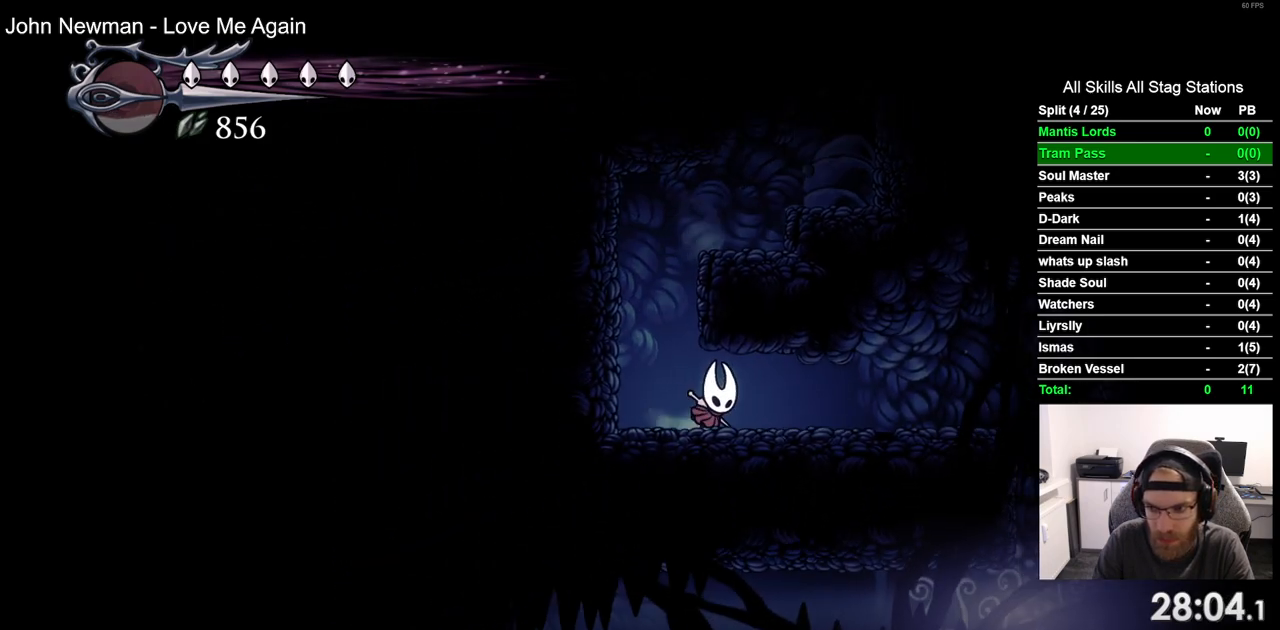
{"dt_ms": 500, "buttons": ["DPAD_RIGHT"], "left_stick": "center", "right_stick": "center", "events": []}
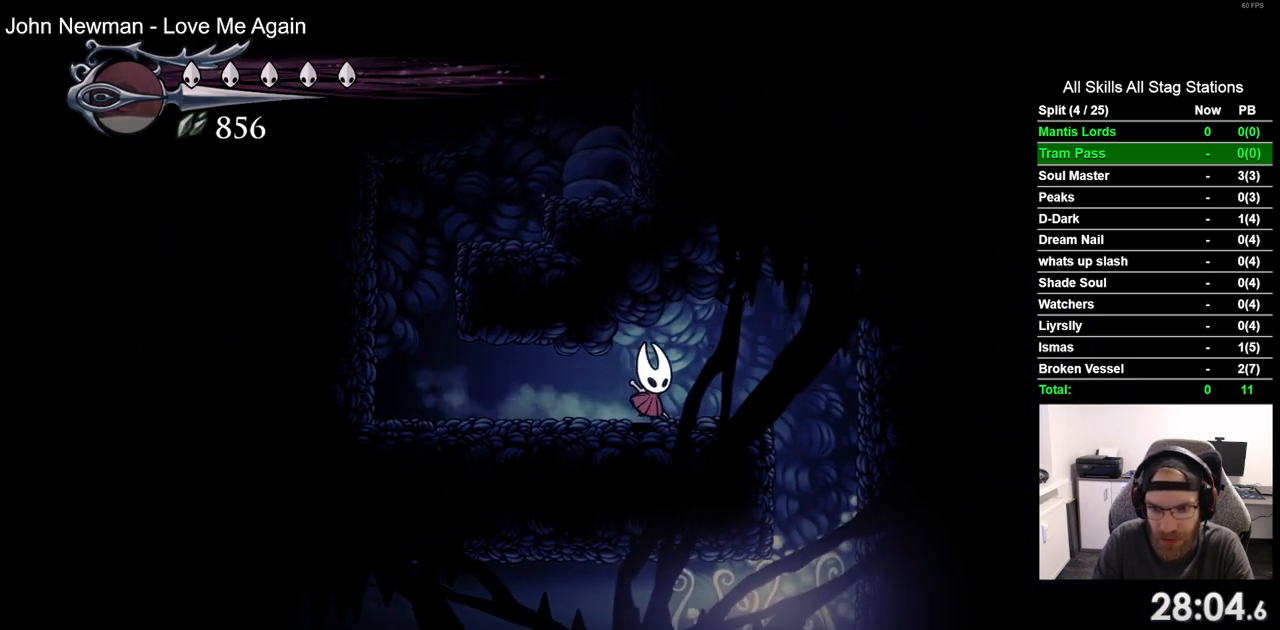
{"dt_ms": 1000, "buttons": ["R2", "DPAD_LEFT"], "left_stick": "center", "right_stick": "center"}